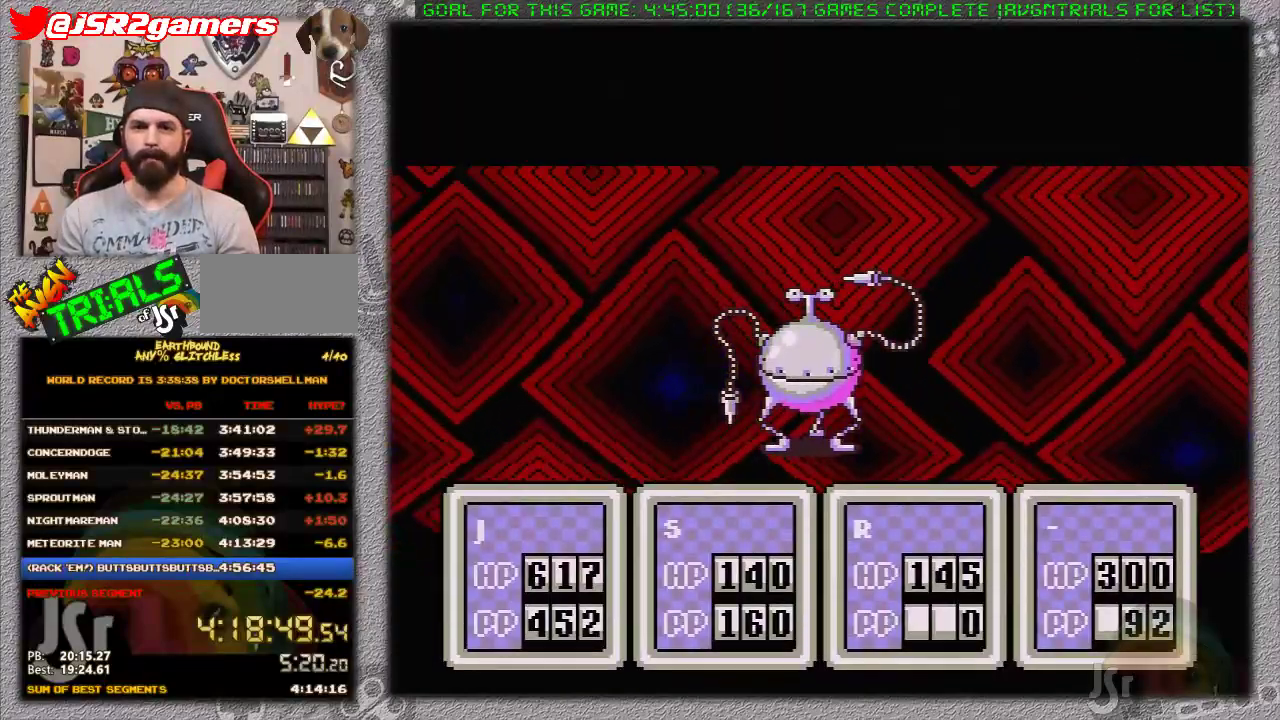
Gameplay with a controller (Nintendo layout); each line is a JSON object with the inputs held at the frame after it. "events" lists button and stick changes between this image and that frame as [ms after this image, input, new state], when the widget could be followed in between. Not read: L3 R3.
{"buttons": ["A", "L1"], "events": [[17, "A", "down"], [17, "L1", "down"], [83, "A", "up"], [117, "L1", "up"], [150, "A", "down"], [183, "L1", "down"], [233, "A", "up"], [267, "L1", "up"], [333, "A", "down"], [333, "L1", "down"], [400, "A", "up"], [433, "L1", "up"], [450, "A", "down"], [483, "L1", "down"]]}
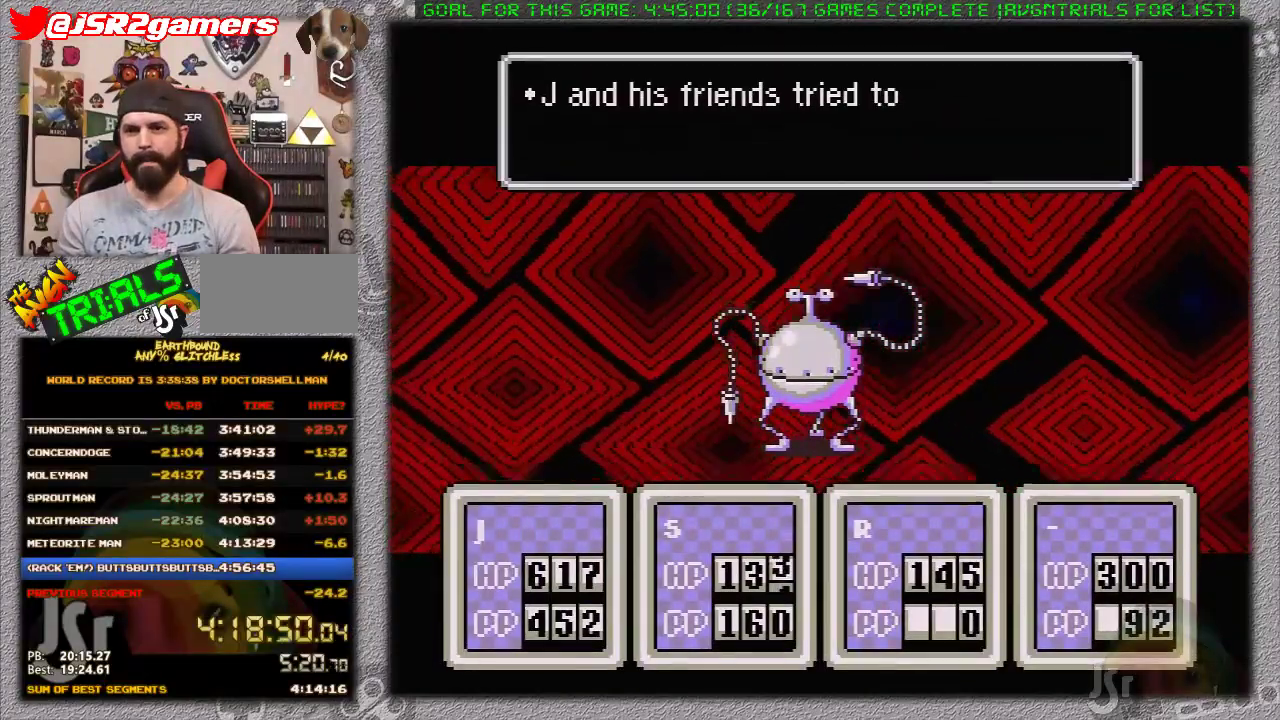
{"buttons": [], "events": [[50, "A", "up"], [50, "L1", "up"], [117, "A", "down"], [117, "L1", "down"], [200, "A", "up"], [200, "L1", "up"], [267, "A", "down"], [267, "L1", "down"], [367, "A", "up"], [367, "L1", "up"], [433, "A", "down"], [433, "L1", "down"], [483, "A", "up"], [483, "L1", "up"]]}
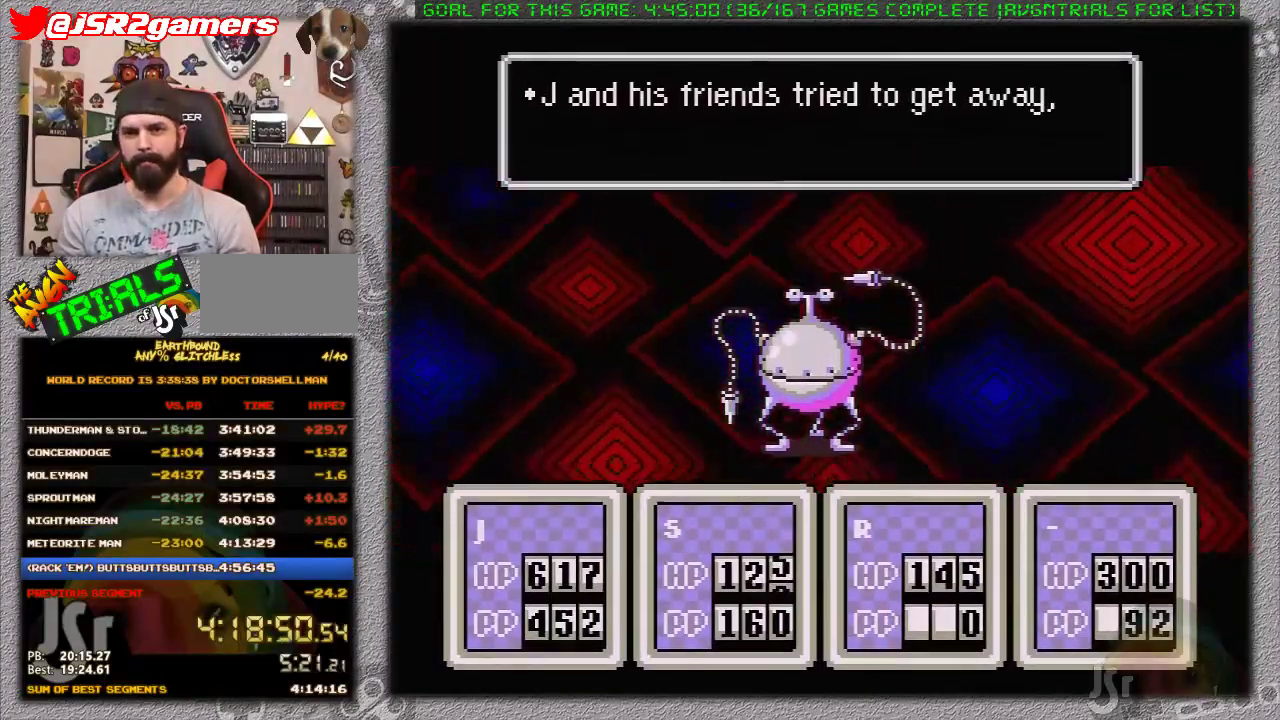
{"buttons": [], "events": [[83, "A", "down"], [83, "L1", "down"], [150, "L1", "up"], [183, "A", "up"], [233, "A", "down"], [333, "A", "up"], [367, "L1", "down"], [417, "A", "down"], [450, "L1", "up"], [467, "A", "up"]]}
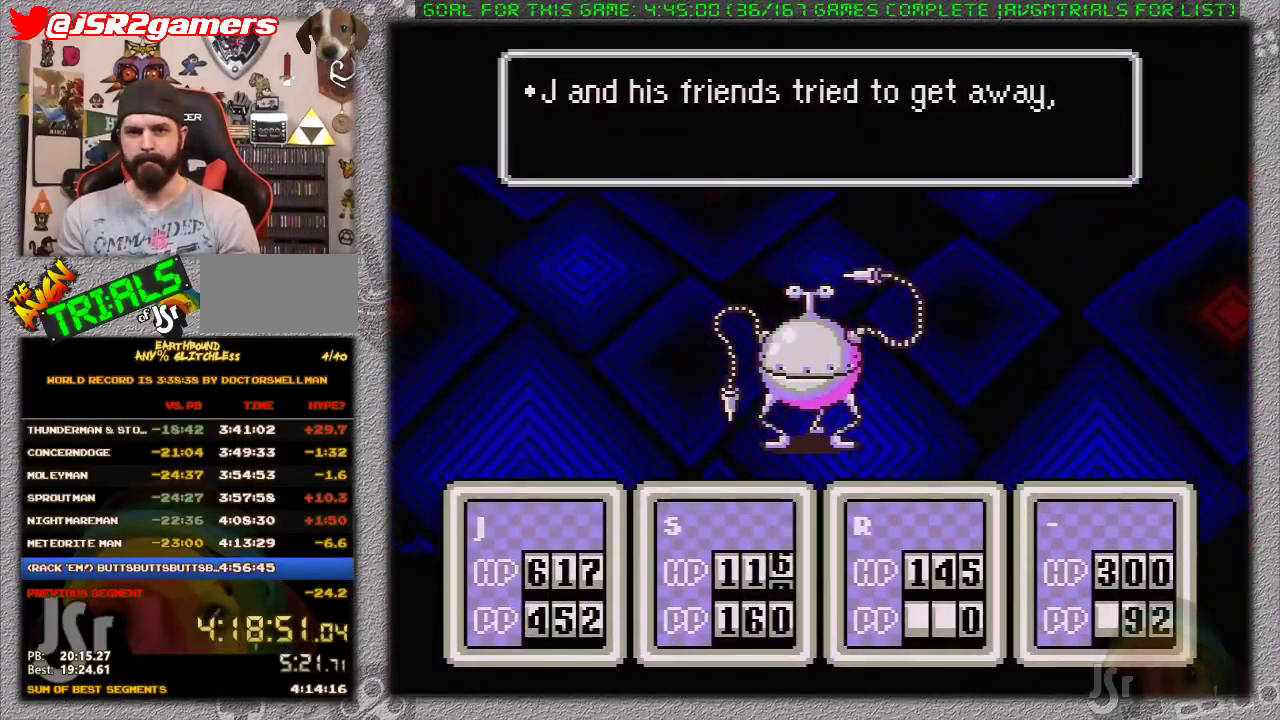
{"buttons": ["A", "L1"], "events": [[33, "L1", "down"], [100, "L1", "up"], [200, "A", "down"], [200, "L1", "down"], [250, "L1", "up"], [283, "A", "up"], [317, "L1", "down"], [333, "A", "down"], [417, "L1", "up"], [467, "L1", "down"]]}
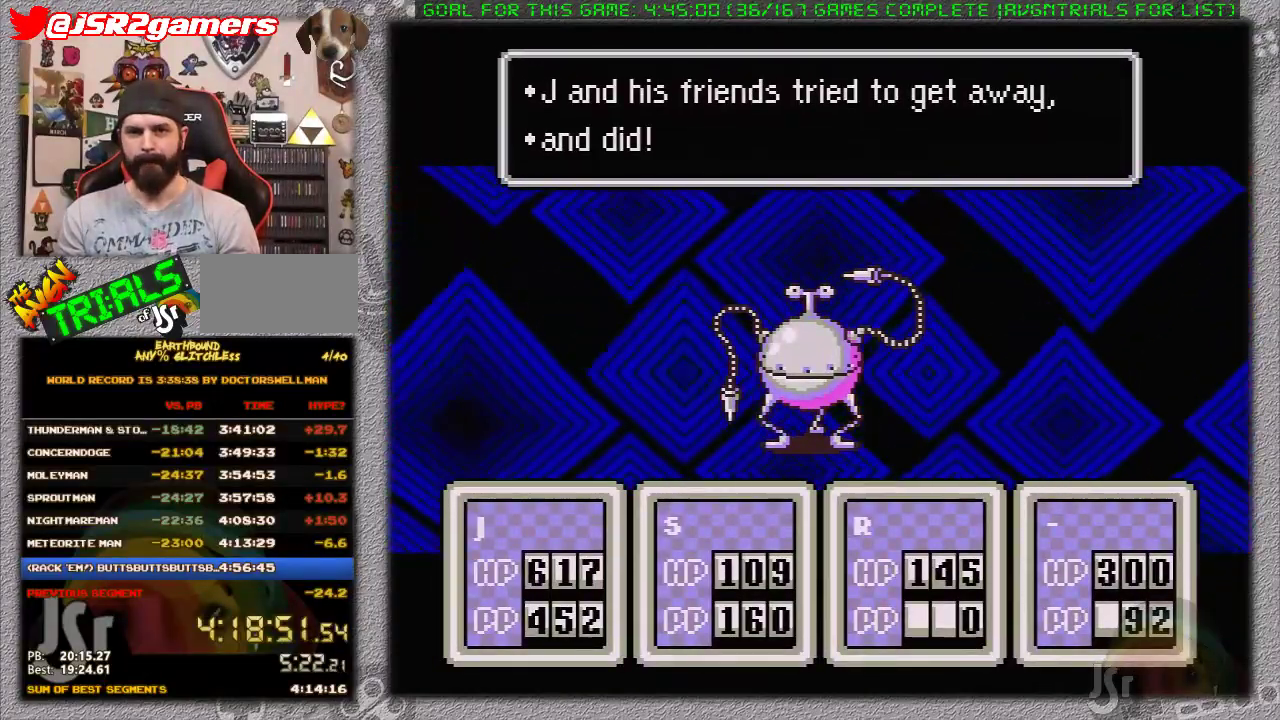
{"buttons": ["DPAD_UP", "DPAD_RIGHT"], "events": [[33, "L1", "up"], [117, "A", "up"], [367, "DPAD_UP", "down"], [433, "DPAD_RIGHT", "down"]]}
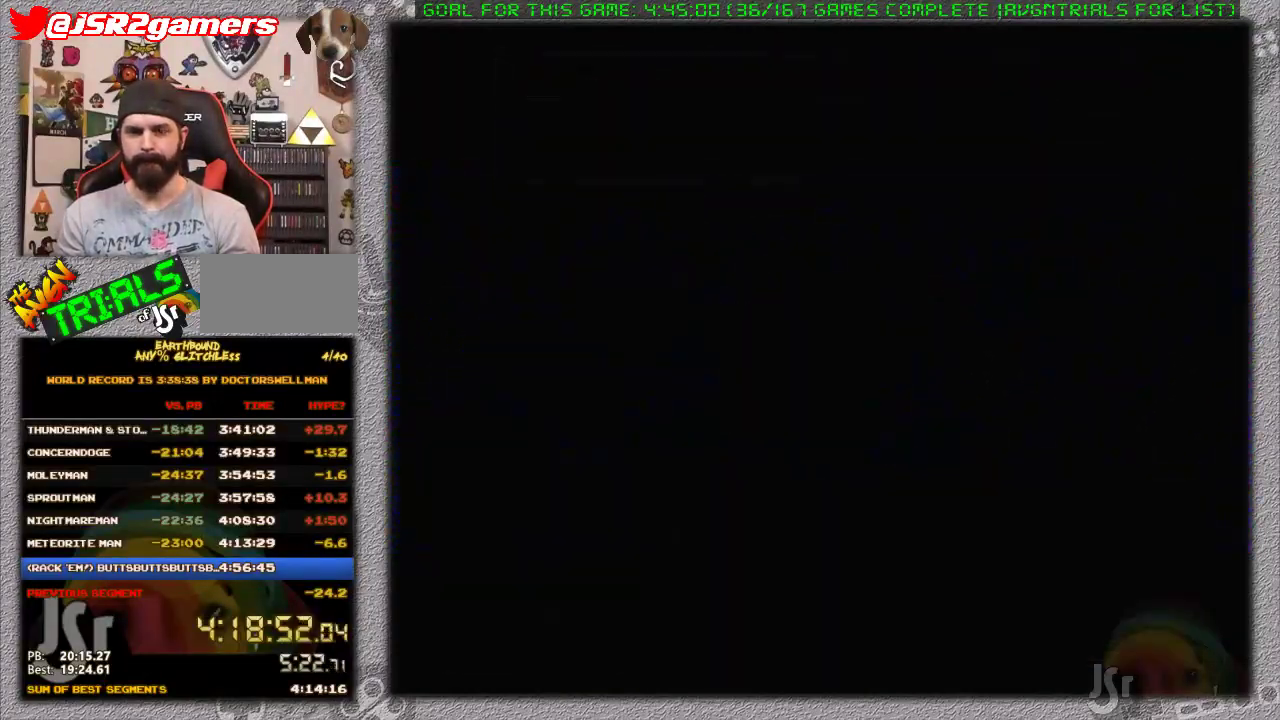
{"buttons": ["DPAD_UP", "DPAD_RIGHT"], "events": []}
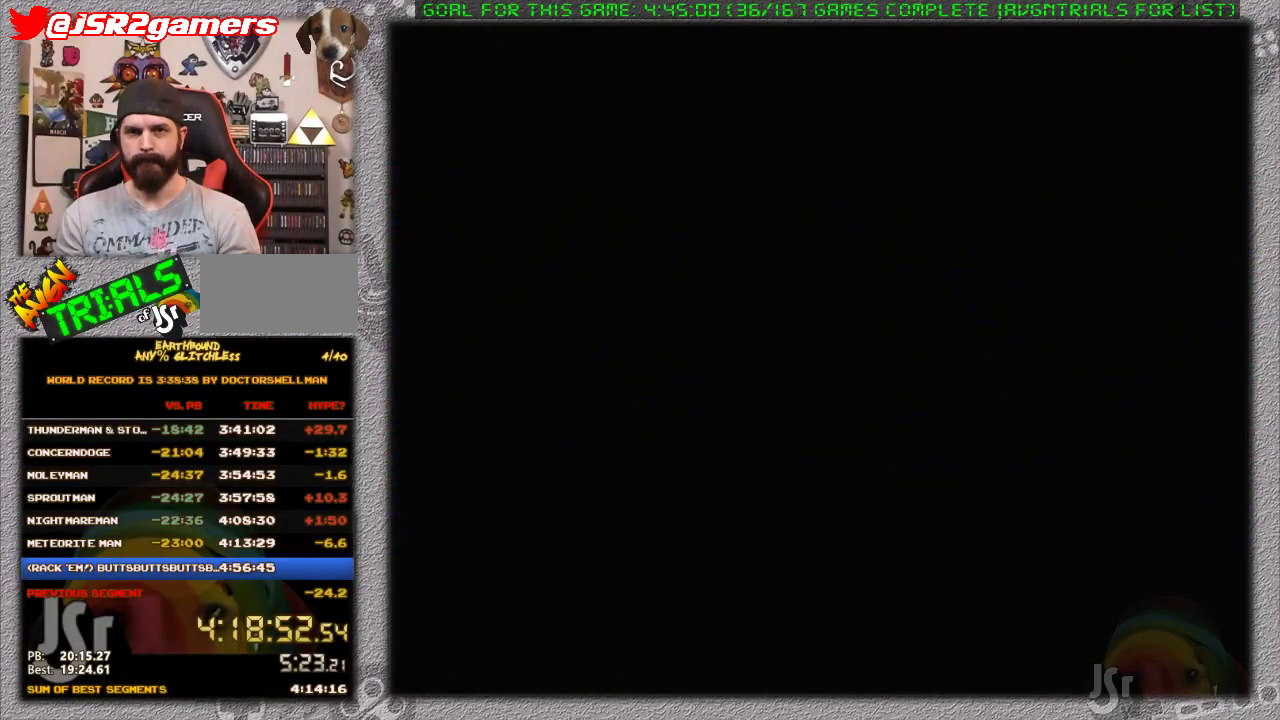
{"buttons": ["DPAD_UP", "DPAD_RIGHT"], "events": []}
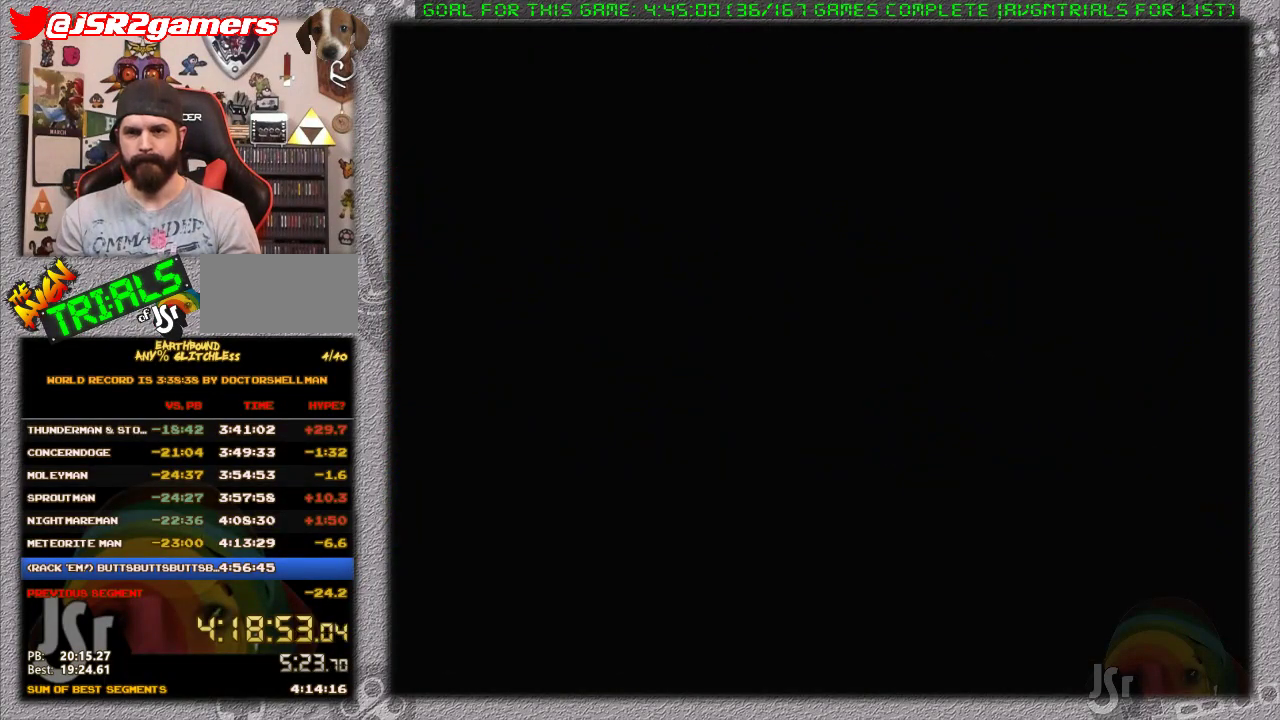
{"buttons": ["DPAD_UP", "DPAD_RIGHT"], "events": []}
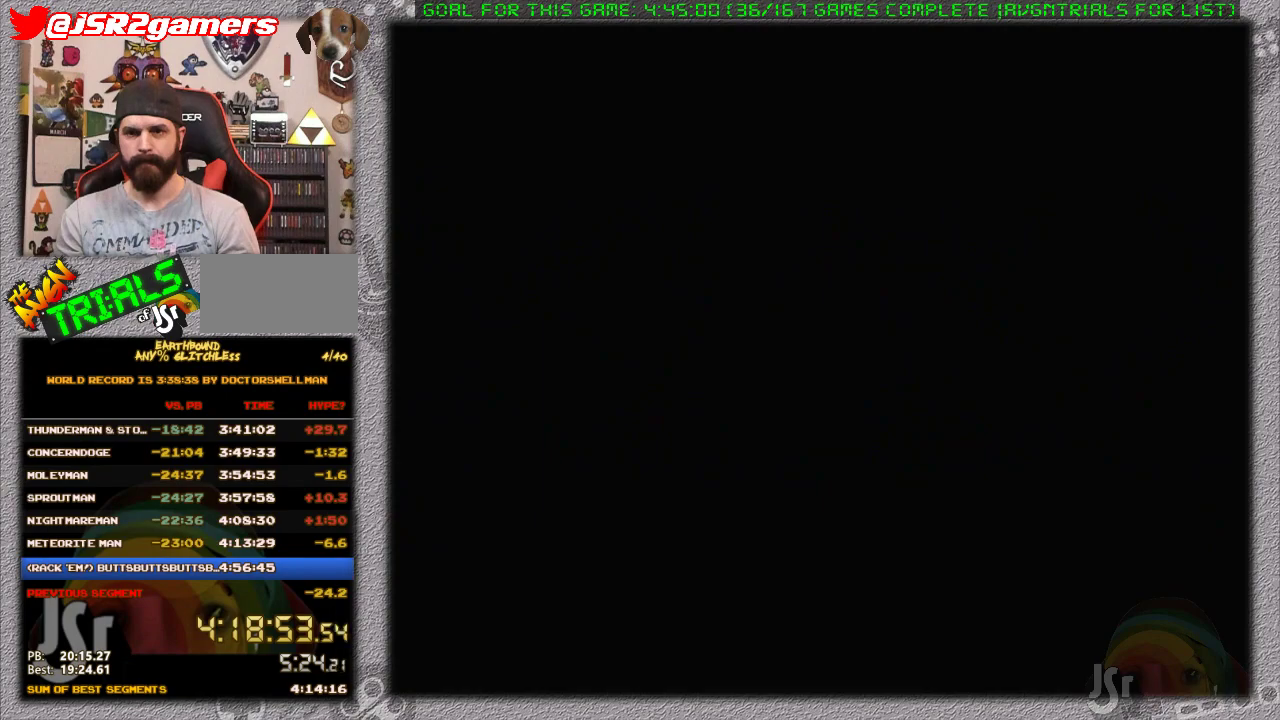
{"buttons": ["A"], "events": [[433, "A", "down"], [483, "DPAD_RIGHT", "up"], [483, "DPAD_UP", "up"]]}
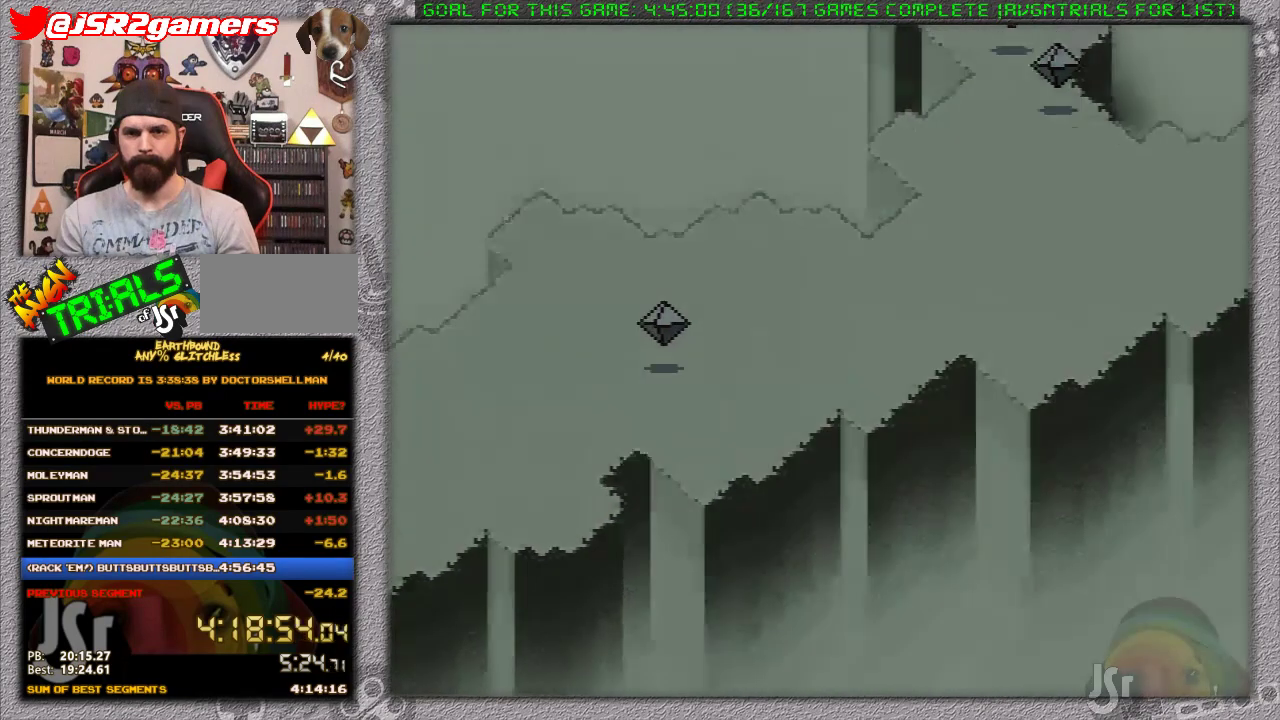
{"buttons": ["DPAD_LEFT"], "events": [[50, "A", "up"], [117, "DPAD_DOWN", "down"], [183, "A", "down"], [217, "DPAD_DOWN", "up"], [300, "A", "up"], [433, "DPAD_LEFT", "down"]]}
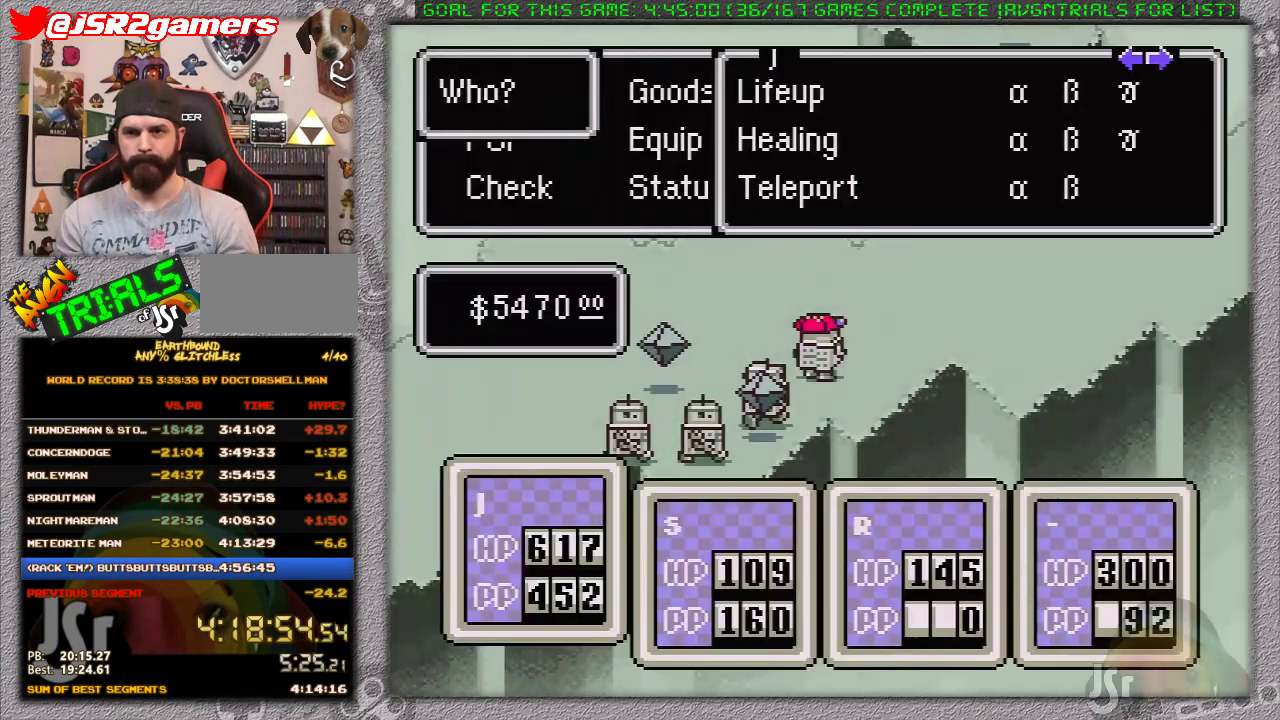
{"buttons": [], "events": [[50, "DPAD_LEFT", "up"], [183, "A", "down"], [283, "A", "up"], [417, "DPAD_RIGHT", "down"], [500, "DPAD_RIGHT", "up"]]}
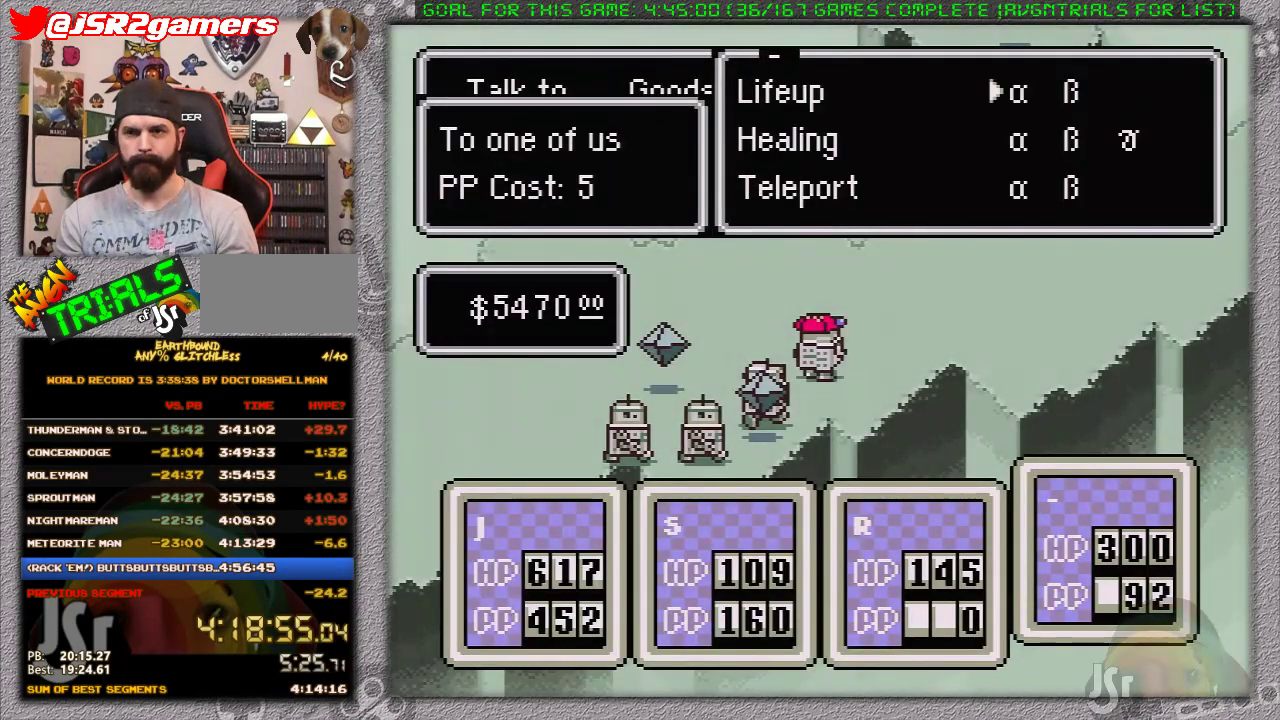
{"buttons": [], "events": [[183, "DPAD_LEFT", "down"], [283, "DPAD_LEFT", "up"], [317, "A", "down"], [450, "A", "up"]]}
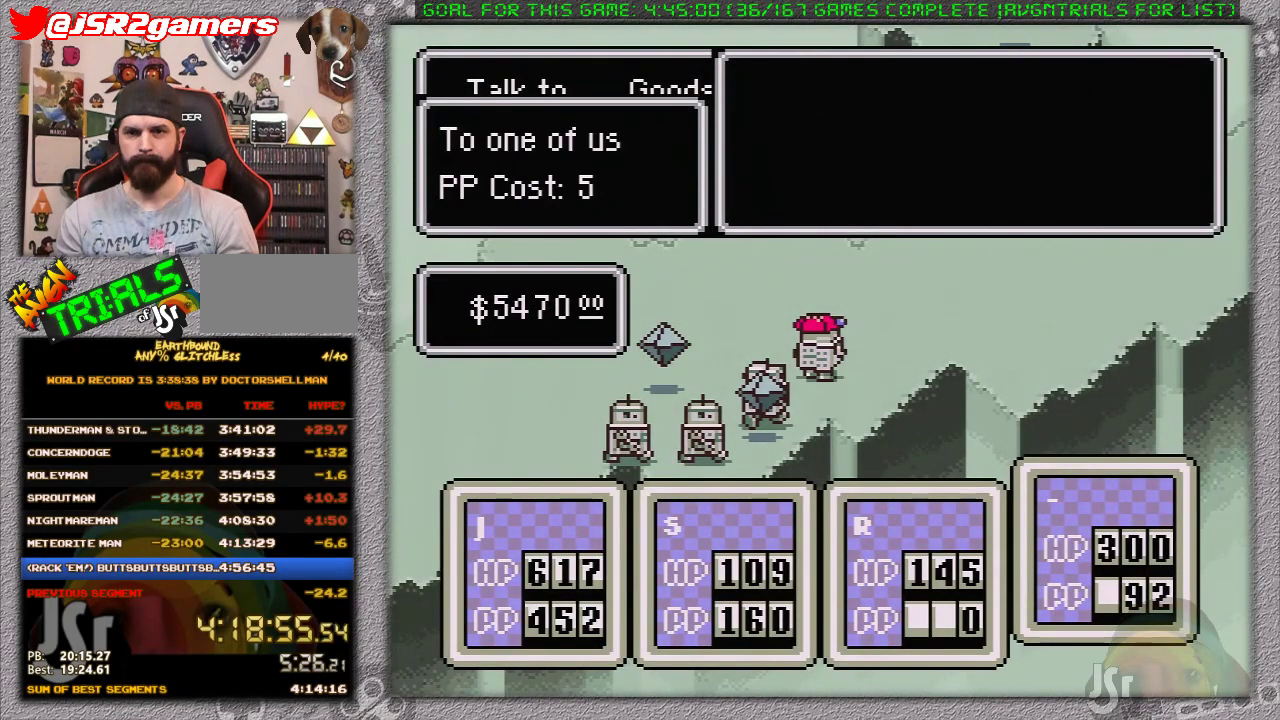
{"buttons": ["A"], "events": [[33, "DPAD_RIGHT", "down"], [167, "DPAD_RIGHT", "up"], [350, "DPAD_RIGHT", "down"], [450, "DPAD_RIGHT", "up"], [500, "A", "down"]]}
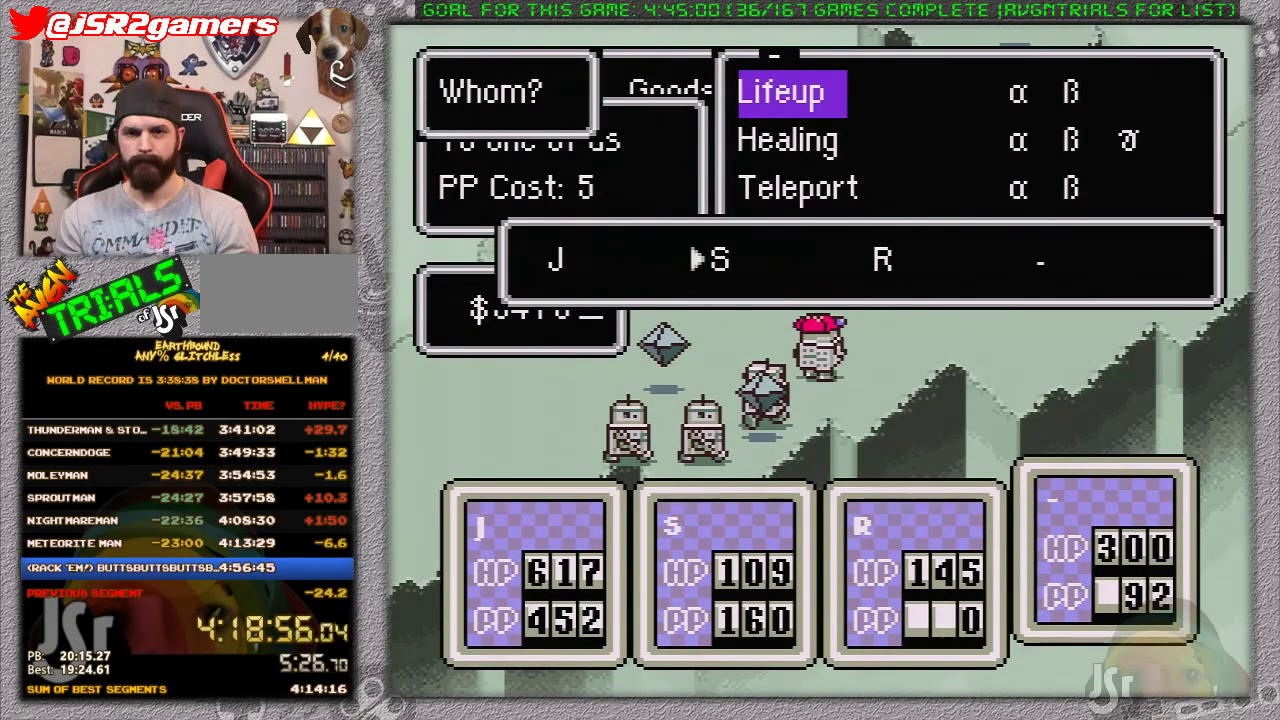
{"buttons": ["A"], "events": [[283, "A", "up"], [283, "L1", "down"], [350, "A", "down"], [383, "L1", "up"], [433, "A", "up"], [433, "L1", "down"], [500, "A", "down"], [500, "L1", "up"]]}
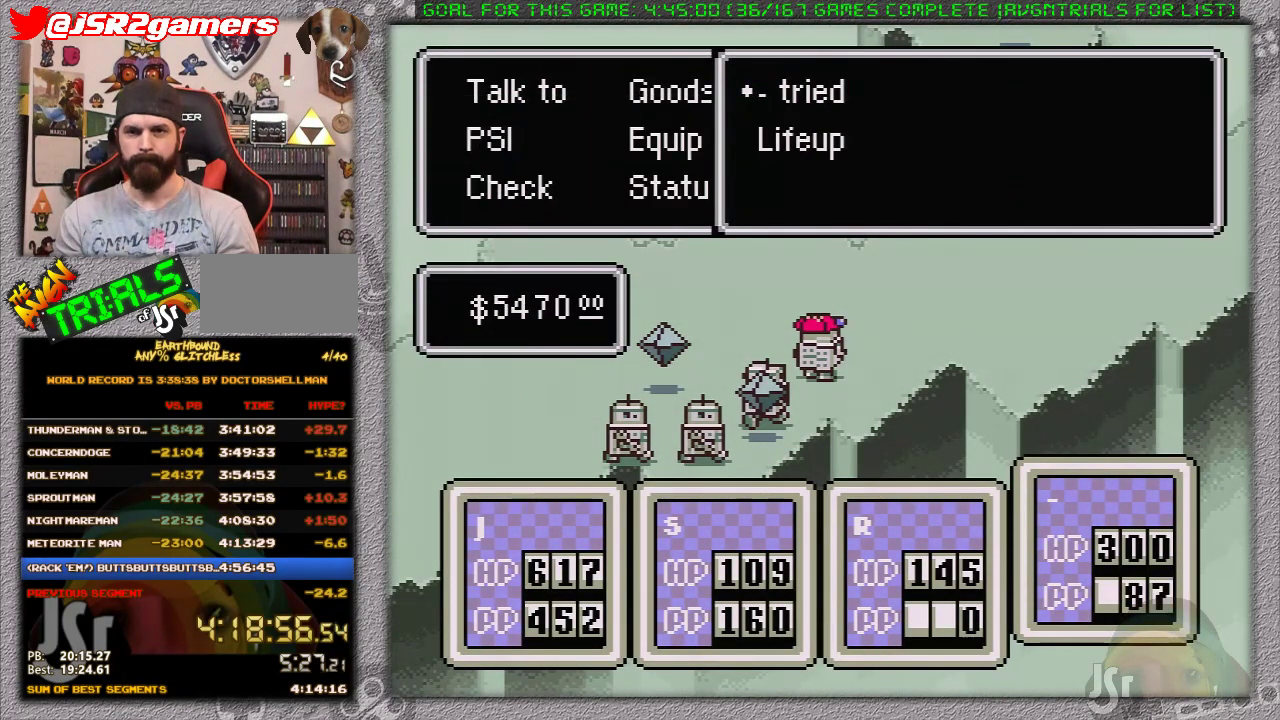
{"buttons": [], "events": [[67, "A", "up"], [67, "L1", "down"], [117, "A", "down"], [133, "L1", "up"], [200, "L1", "down"], [250, "A", "up"], [250, "L1", "up"]]}
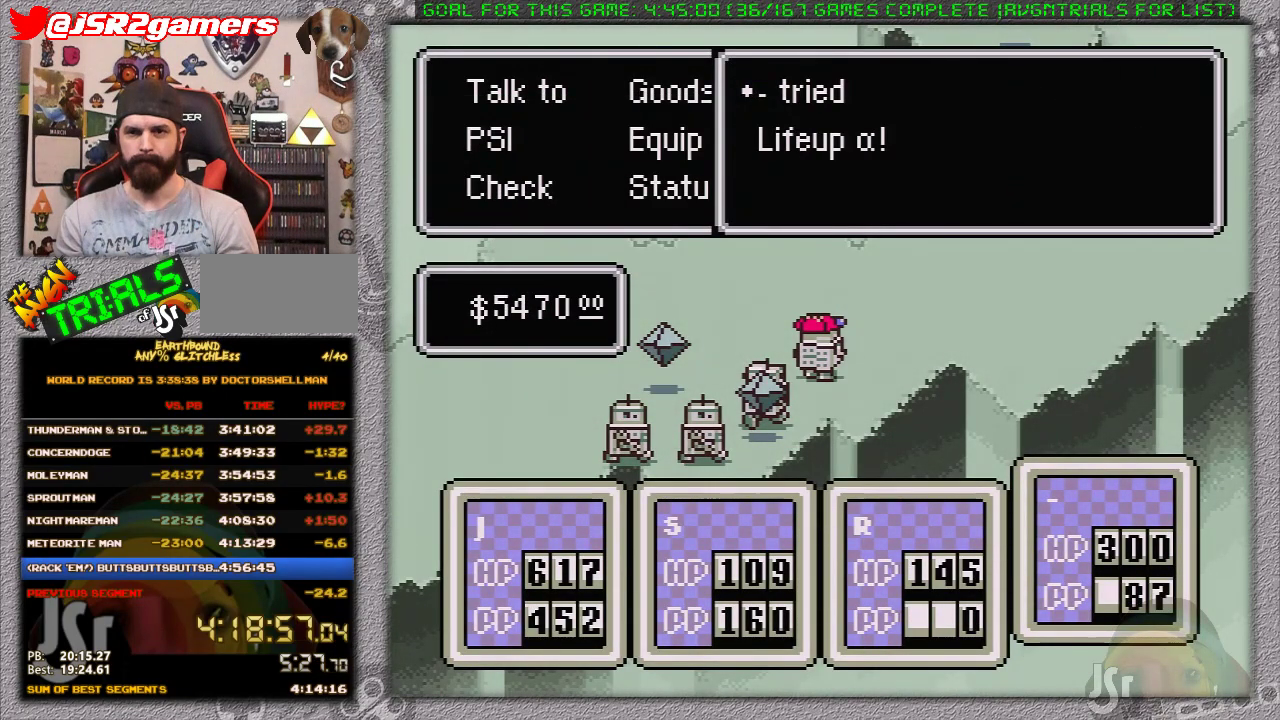
{"buttons": ["A", "DPAD_UP", "DPAD_RIGHT"], "events": [[100, "DPAD_RIGHT", "down"], [100, "DPAD_UP", "down"], [433, "A", "down"]]}
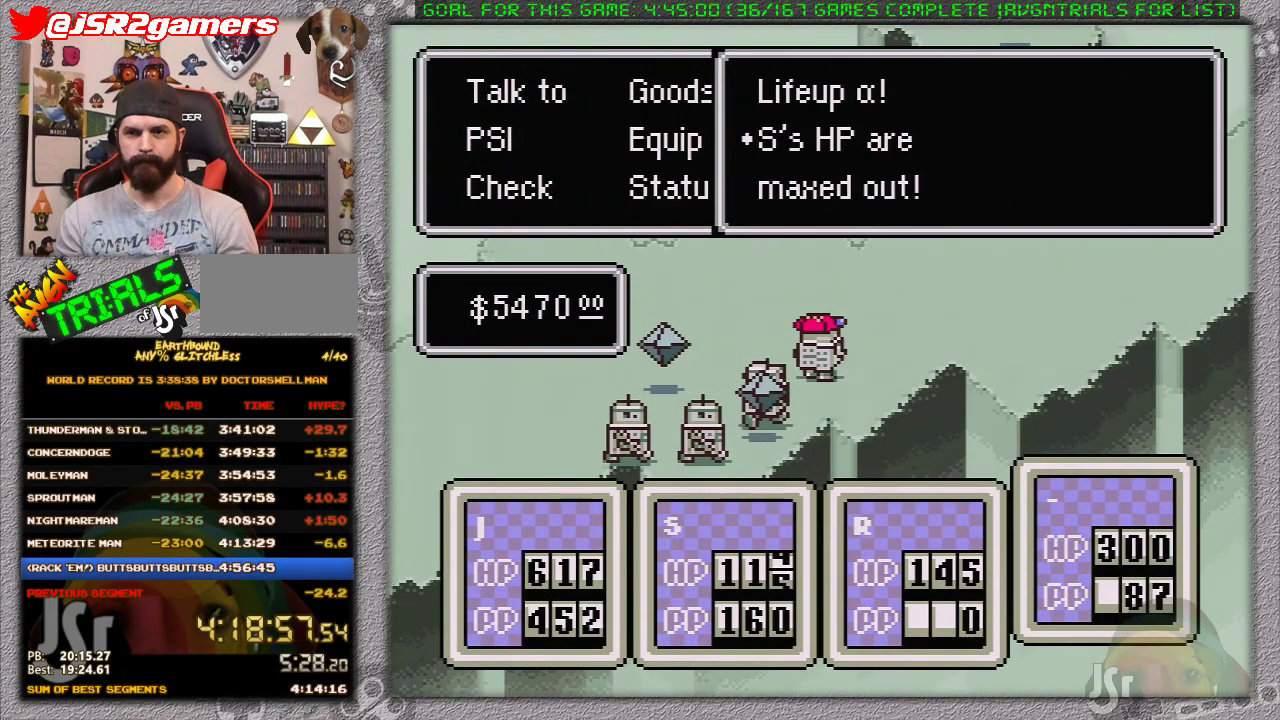
{"buttons": ["DPAD_UP", "DPAD_RIGHT"], "events": [[67, "A", "up"]]}
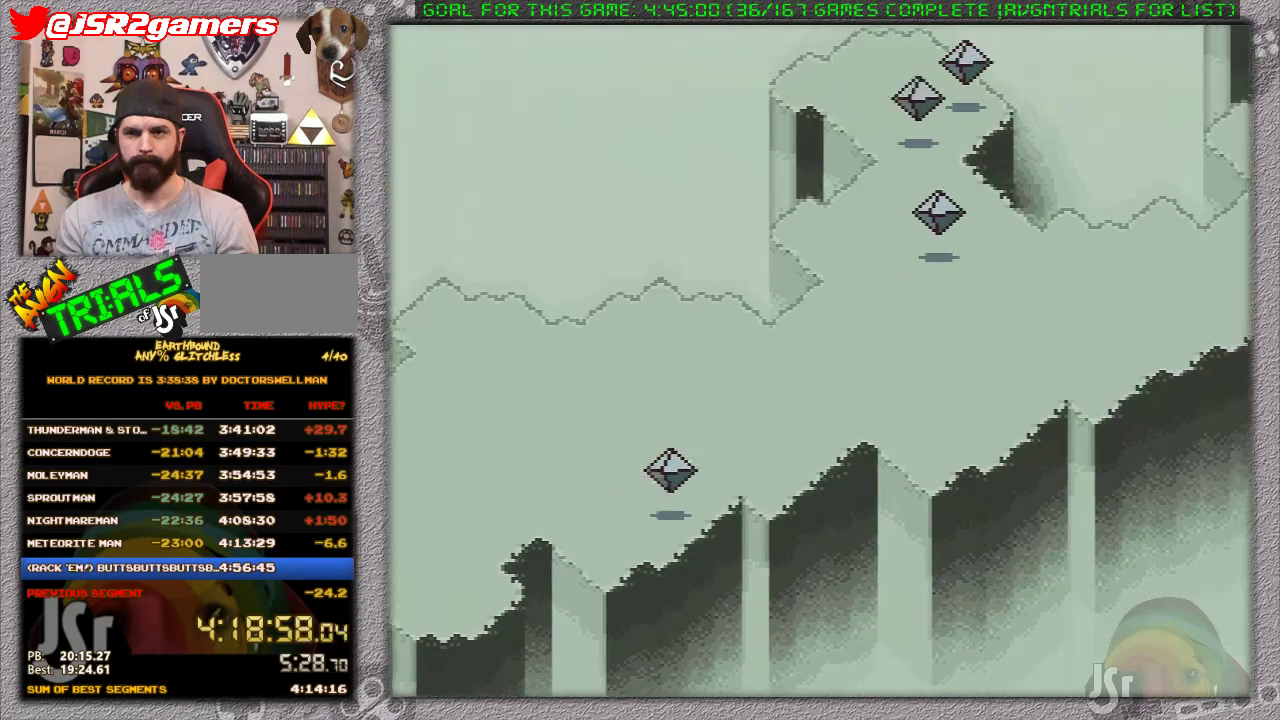
{"buttons": ["DPAD_RIGHT"], "events": [[133, "DPAD_UP", "up"]]}
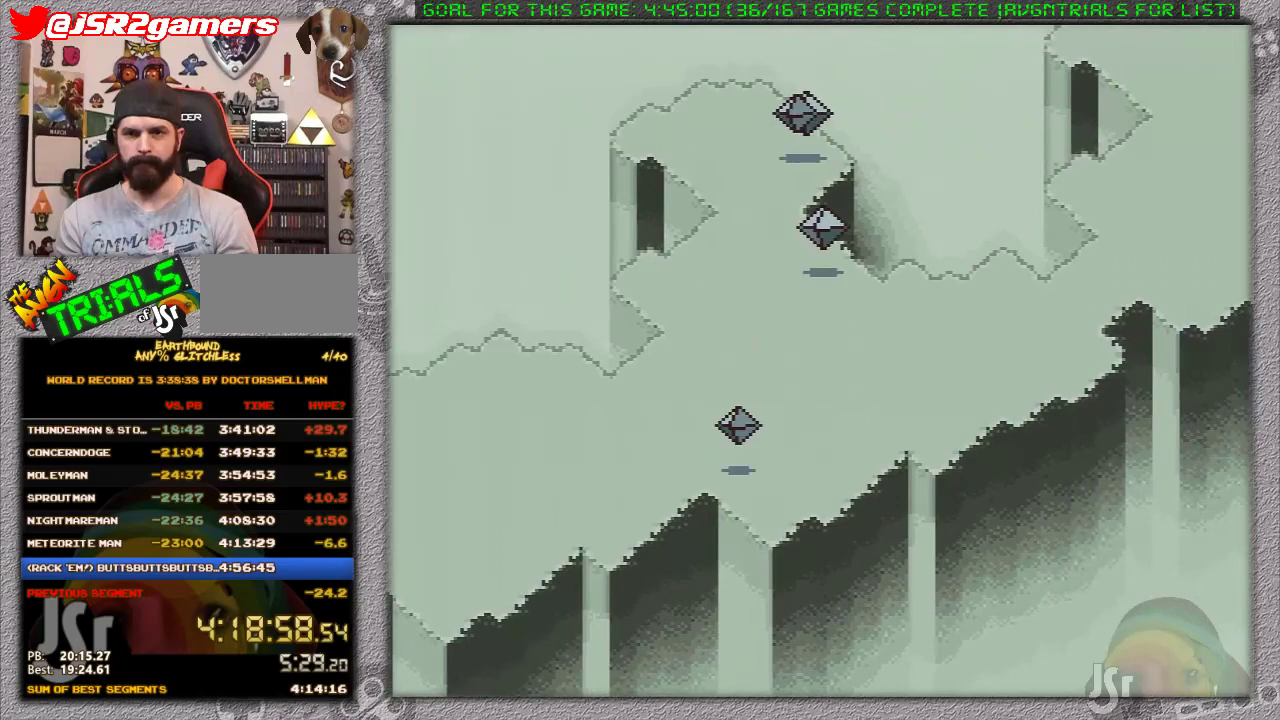
{"buttons": ["DPAD_UP", "DPAD_RIGHT"], "events": [[317, "DPAD_UP", "down"]]}
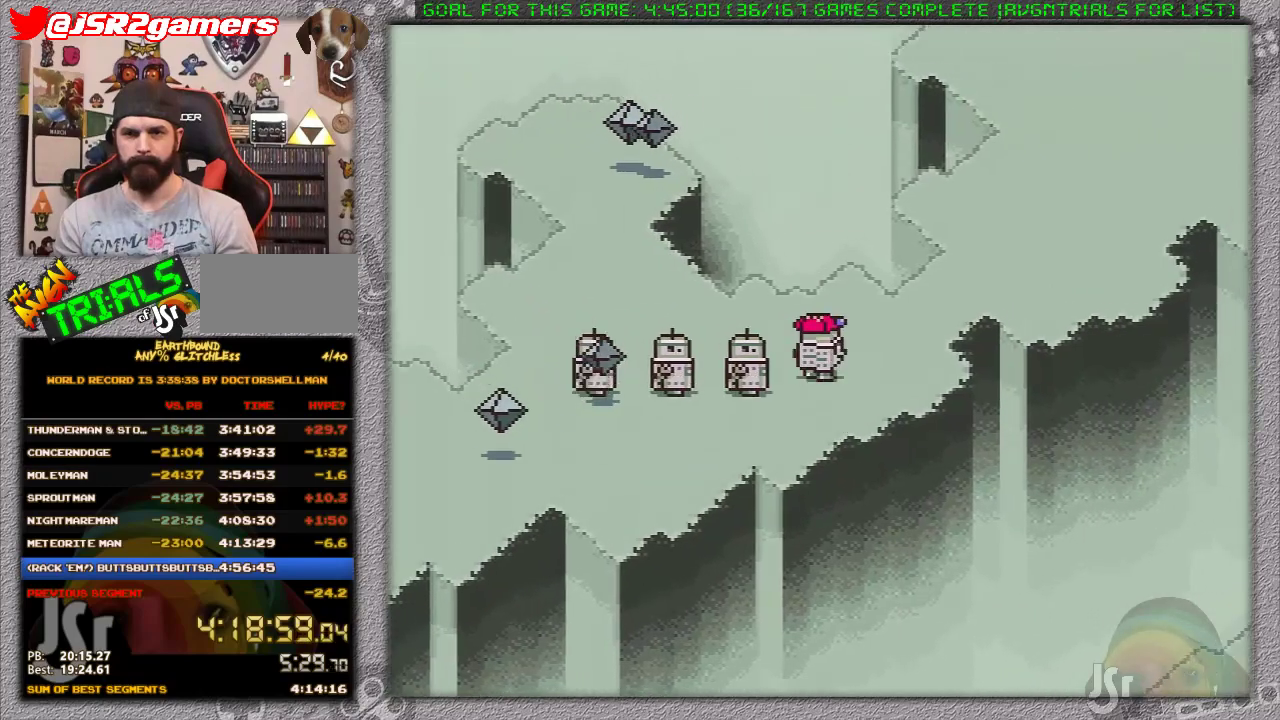
{"buttons": ["DPAD_RIGHT"], "events": [[233, "DPAD_UP", "up"]]}
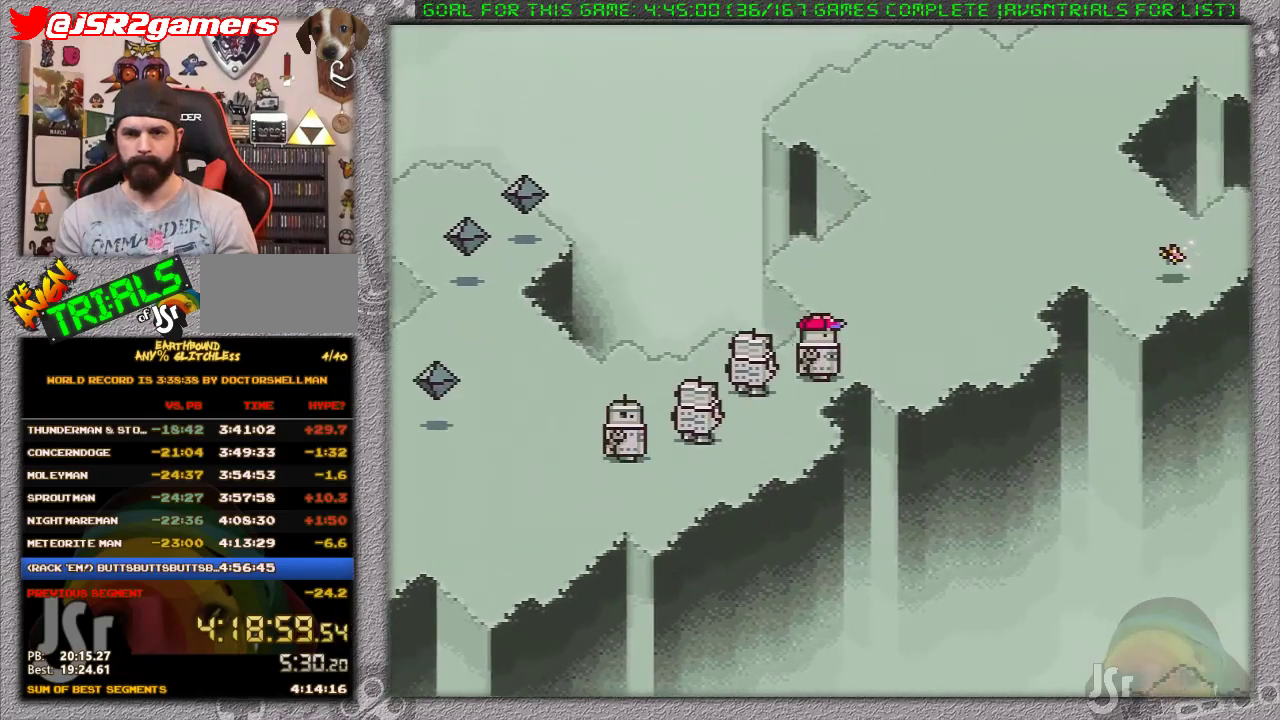
{"buttons": ["DPAD_UP"], "events": [[33, "DPAD_UP", "down"], [217, "DPAD_RIGHT", "up"]]}
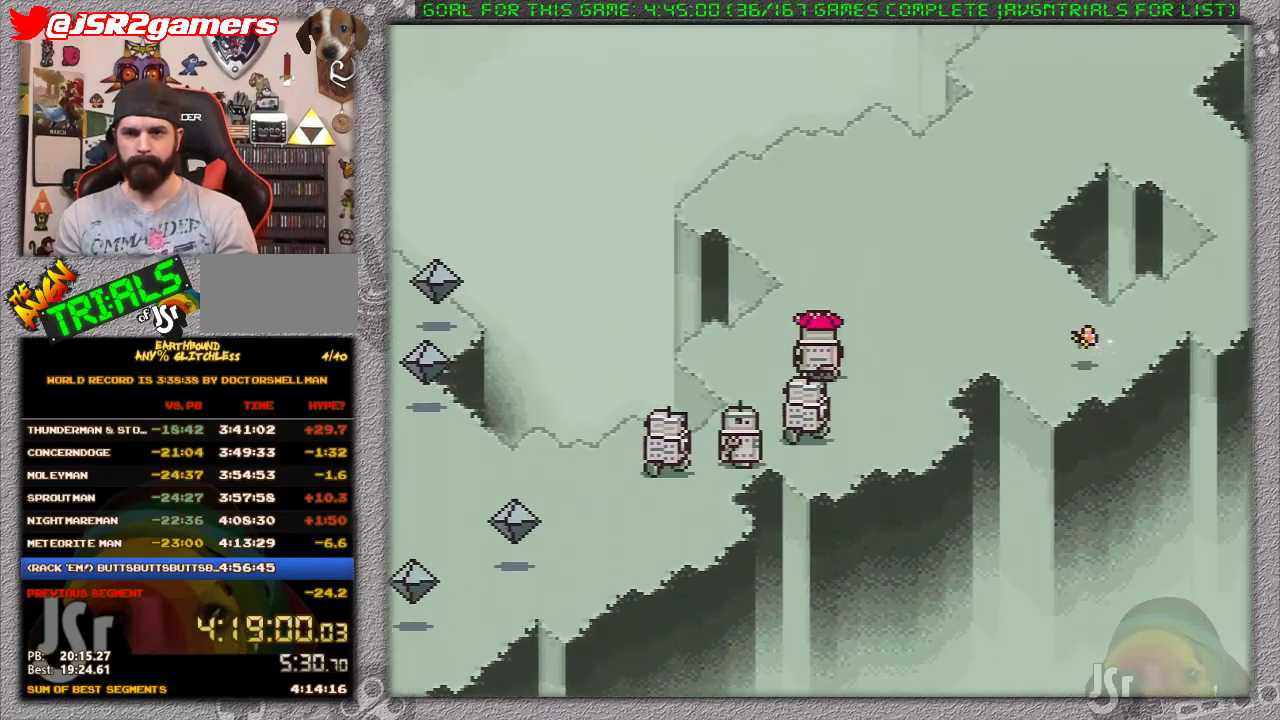
{"buttons": ["DPAD_RIGHT"], "events": [[33, "DPAD_RIGHT", "down"], [133, "DPAD_UP", "up"]]}
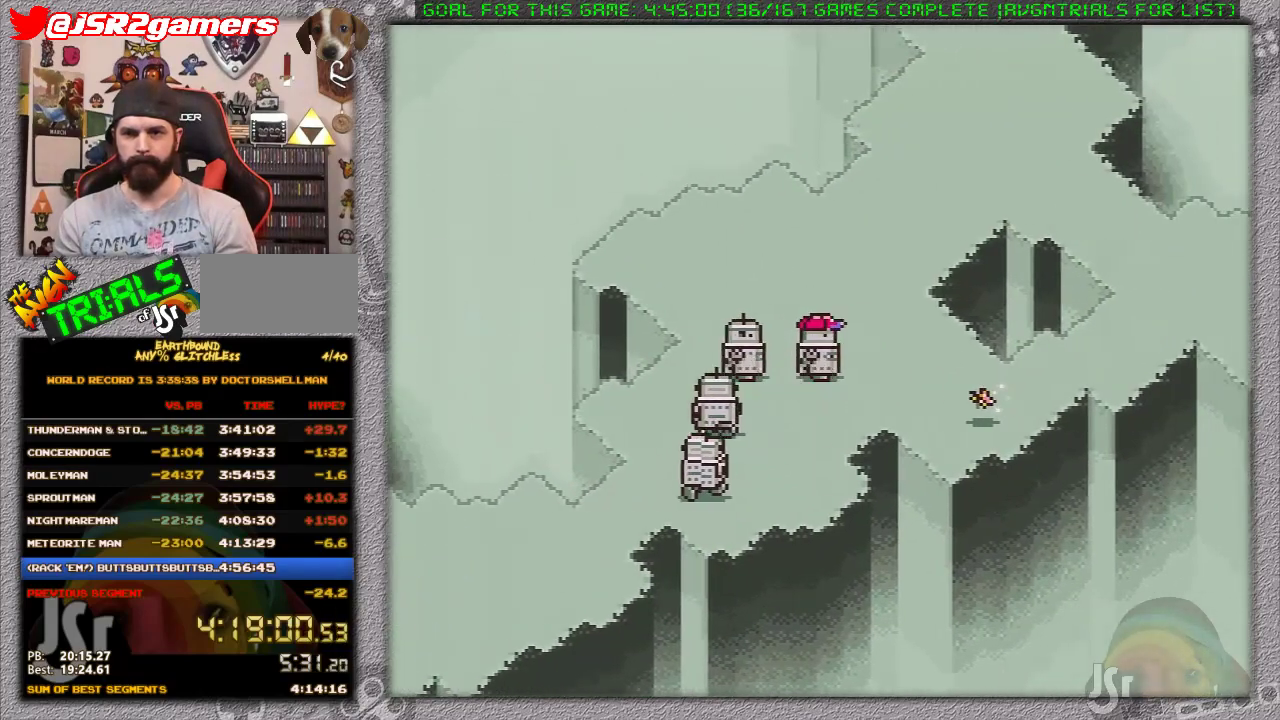
{"buttons": [], "events": [[317, "DPAD_DOWN", "down"], [383, "DPAD_RIGHT", "up"], [483, "DPAD_DOWN", "up"]]}
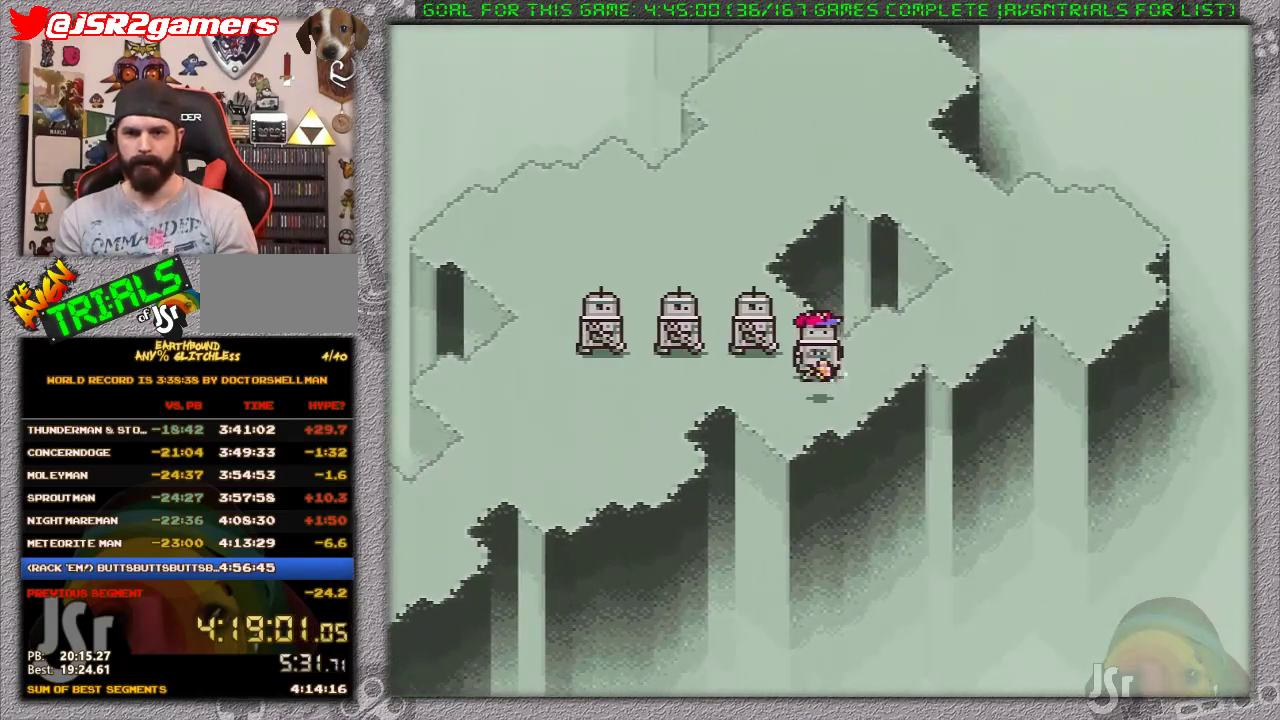
{"buttons": [], "events": []}
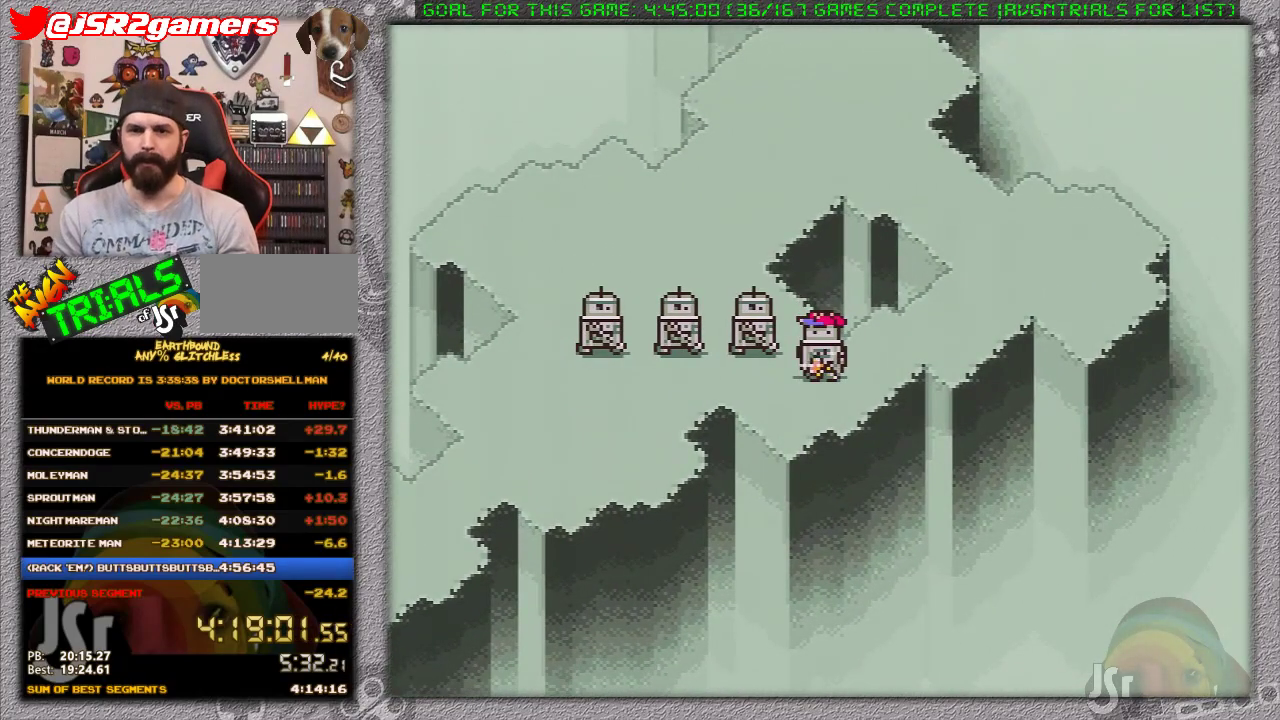
{"buttons": [], "events": []}
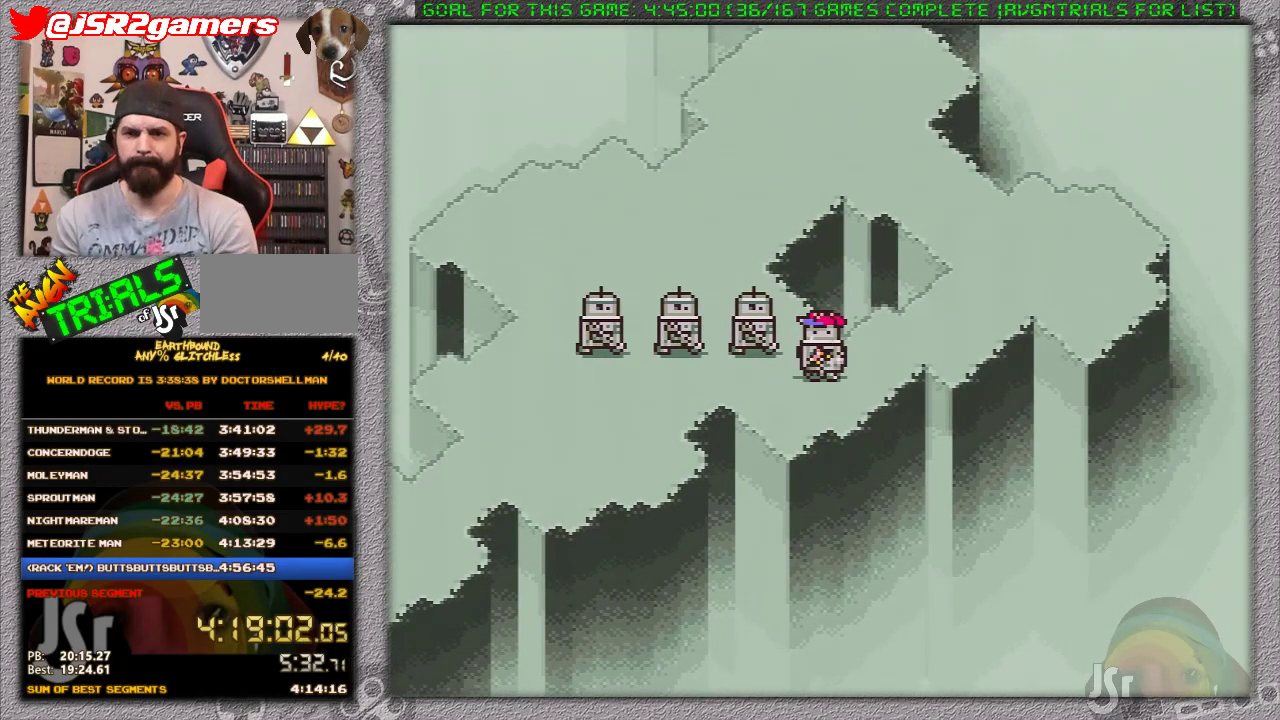
{"buttons": [], "events": []}
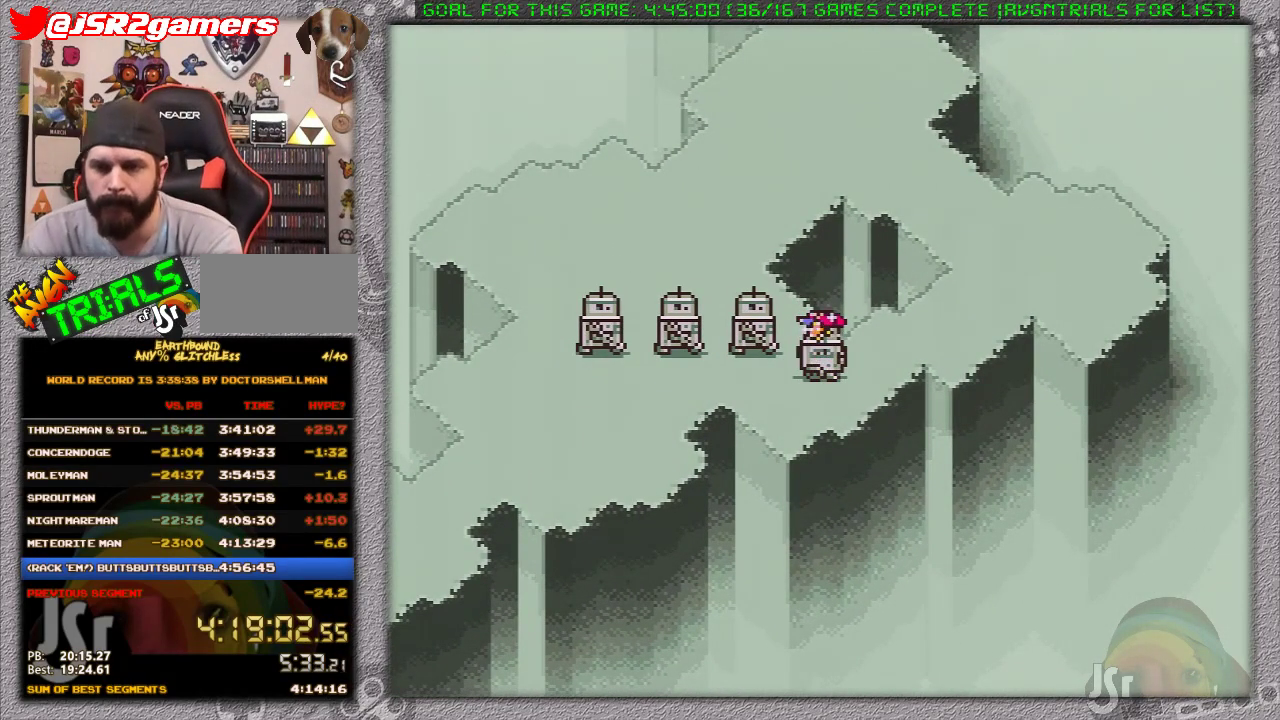
{"buttons": [], "events": []}
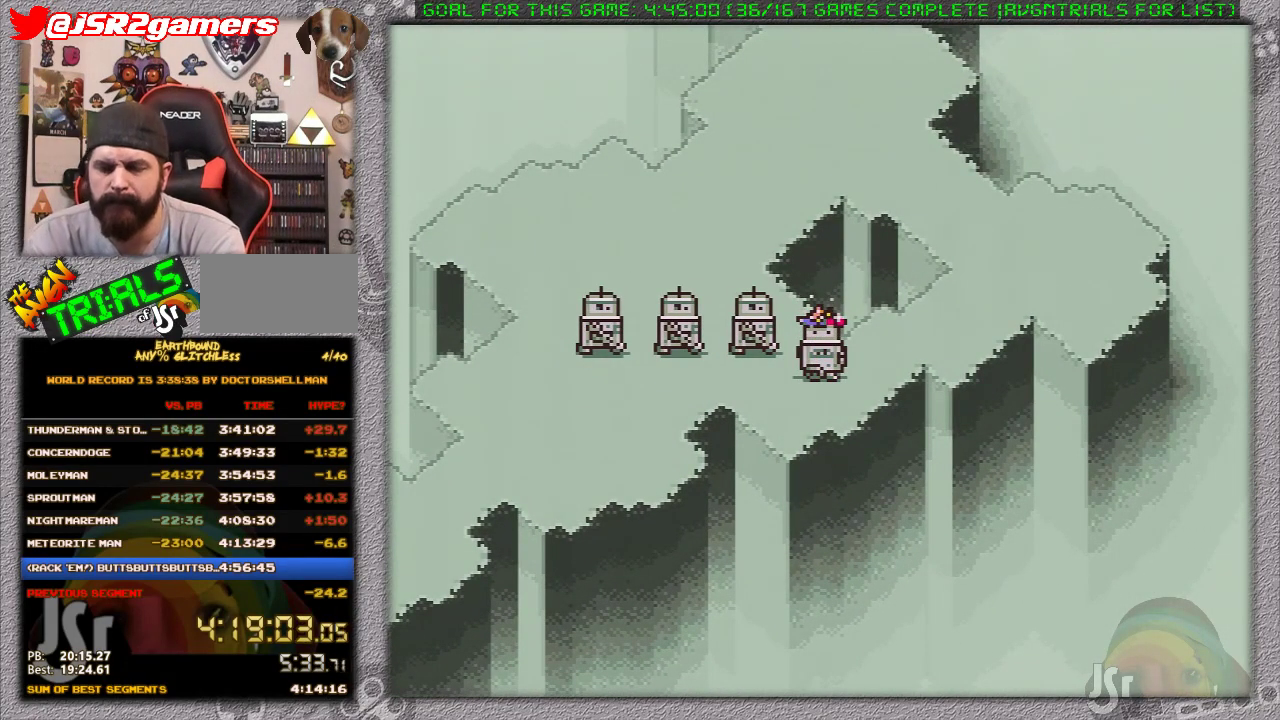
{"buttons": [], "events": []}